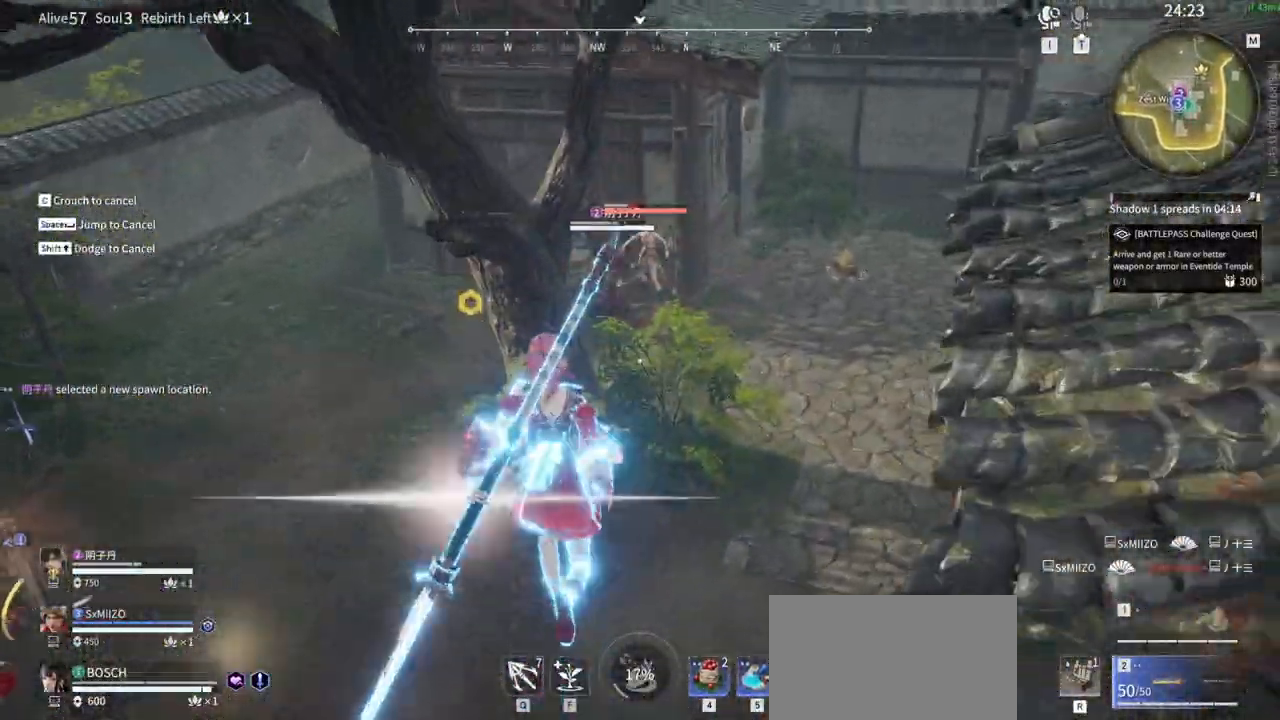
Gameplay with keyboard and mouse; each line is a JSON object with the keys and mouse buttons held at the frame after it. "events" lists presses ("down") and releases ("up") of "1", "2", "3", "4", "5", "a", "alt", "b", "c", "ctrl", "d", "e", "f", "g", "q", "r", "s", "shift", "space", "t", "tab", "tilde", "v", "w", "x", "z", "mouse_left", "mouse_wheel", "mouse_right", "mouse_mb4" and "mouse_mb5" between this image and that frame as [ms after this image, input, new state], when the widget could be followed in between. "mouse_left", "mouse_wheel", "mouse_right", "mouse_mb4", "mouse_mb5" = the "left", "wheel", "right", "mb4", "mb5" buttons of the "mouse" list. No other keys are recorded. "wheel" means that the mouse wheel is clicked or scrolled. Mouse movement is not recorded.
{"keys": ["w"], "mouse": ["right"], "events": []}
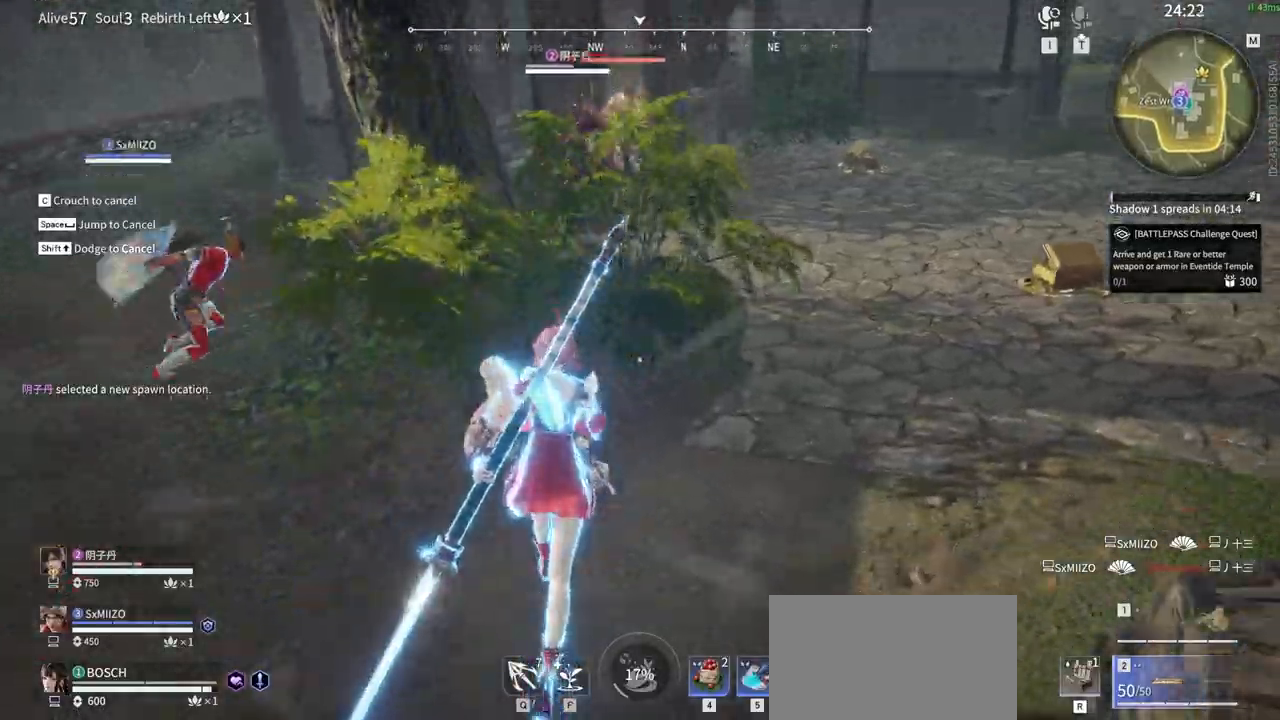
{"keys": ["w"], "mouse": ["right"], "events": []}
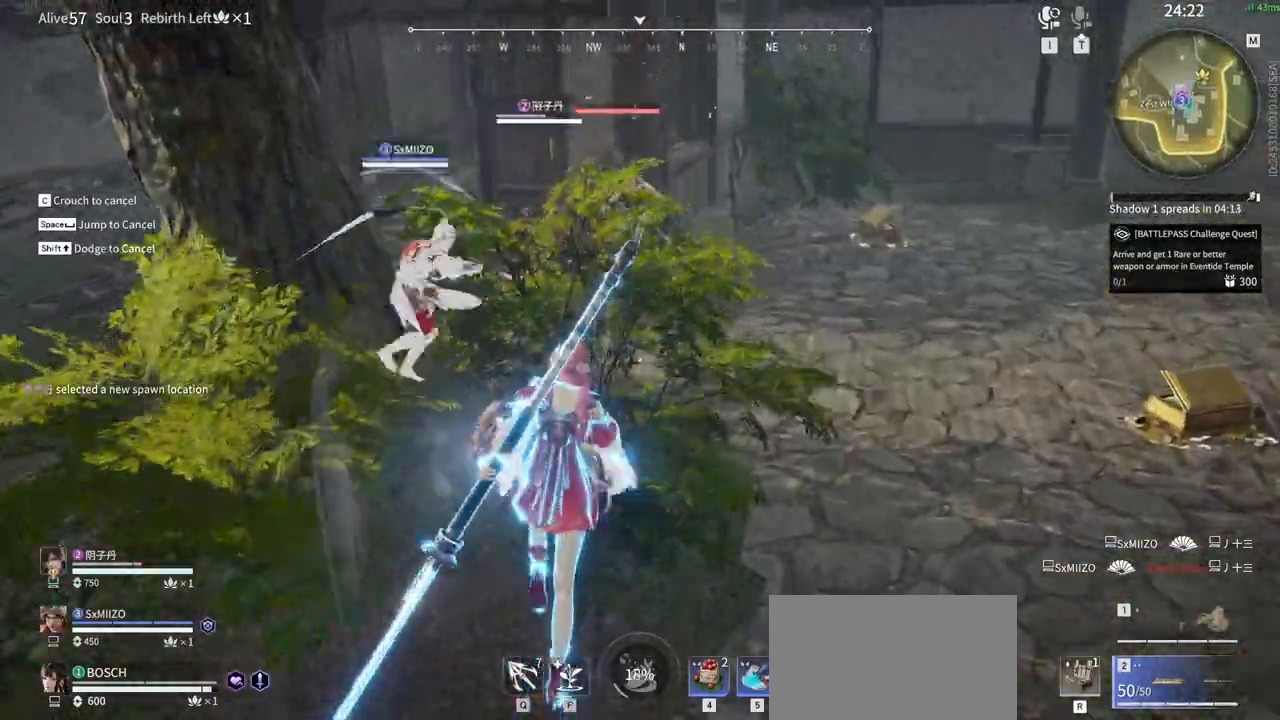
{"keys": [], "mouse": [], "events": [[150, "w", "up"], [200, "mouse_right", "up"]]}
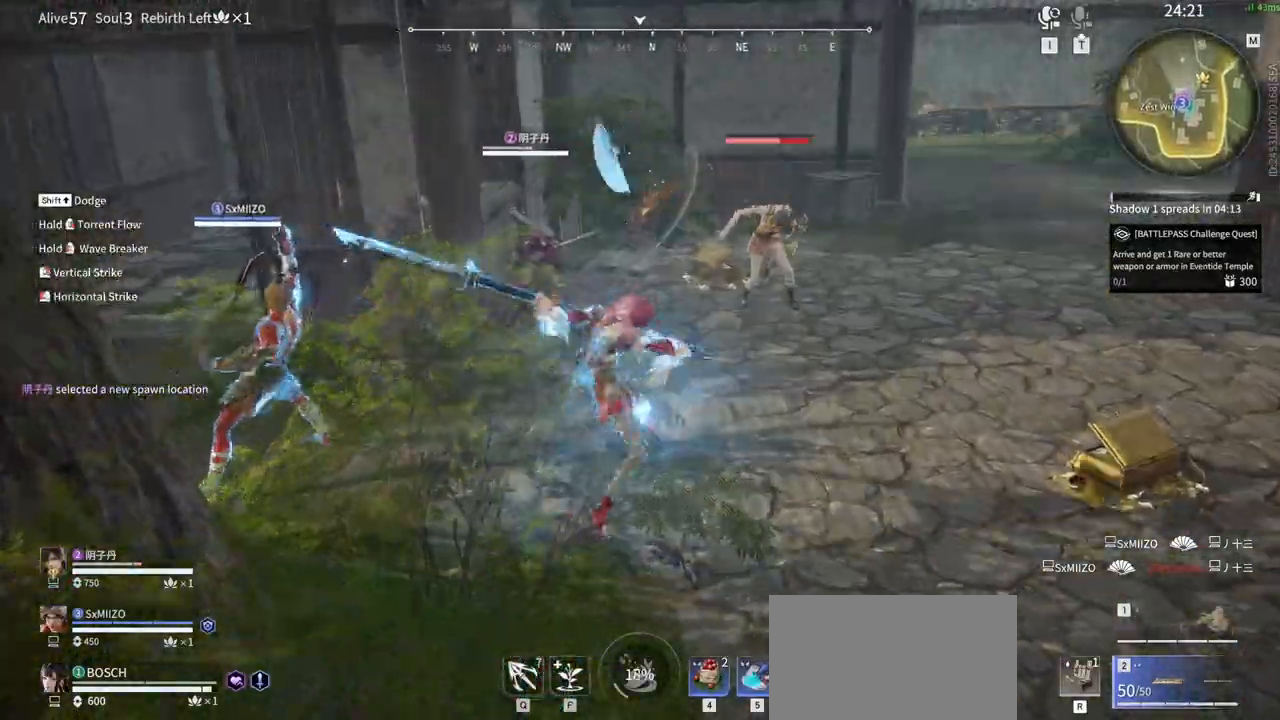
{"keys": [], "mouse": [], "events": []}